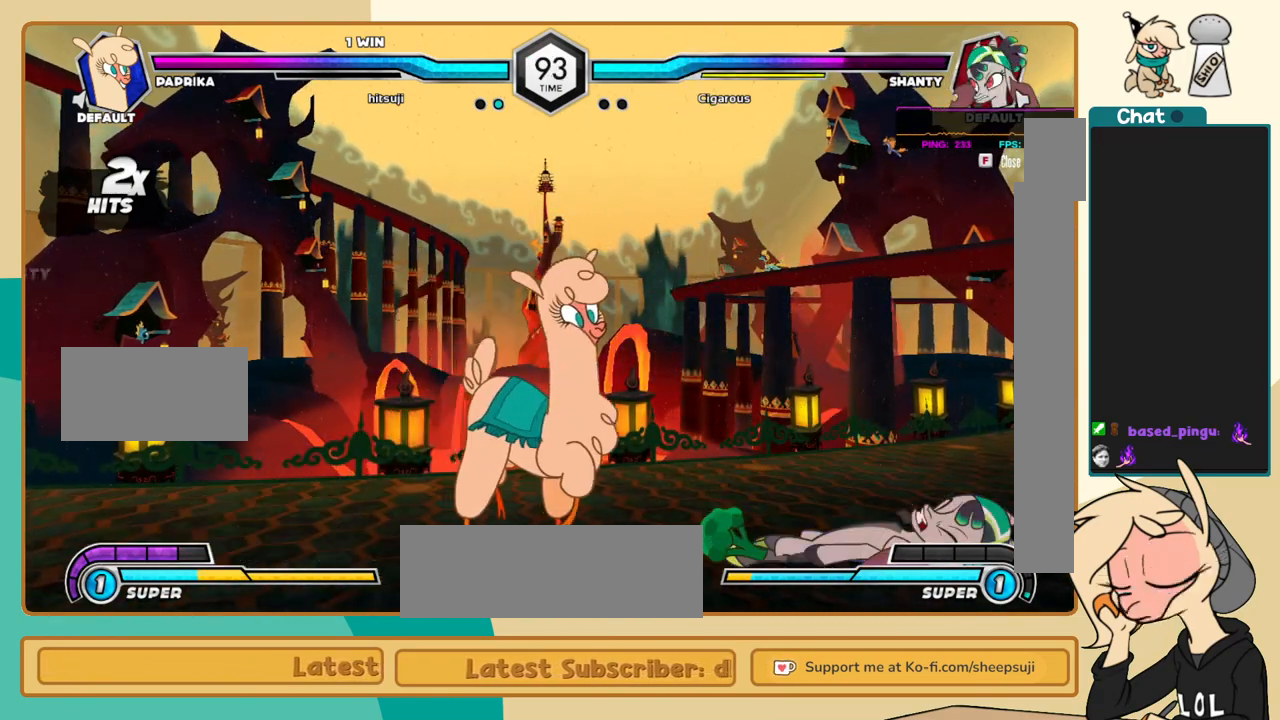
Gameplay with keyboard; each line is a JSON object with the keys held at the frame after it. "events" lists presses ("down") and releases ("up") of "a", "c", "d", "i", "j", "k", "l", "s", "x" and "z" between this image and that frame as [ms after this image, input, new state], when the widget could be followed in between. No other keys are recorded. Mouse input is not recorded.
{"keys": ["j", "k"], "events": [[100, "l", "down"], [150, "l", "up"], [233, "s", "down"], [283, "s", "up"], [383, "j", "down"], [467, "k", "down"]]}
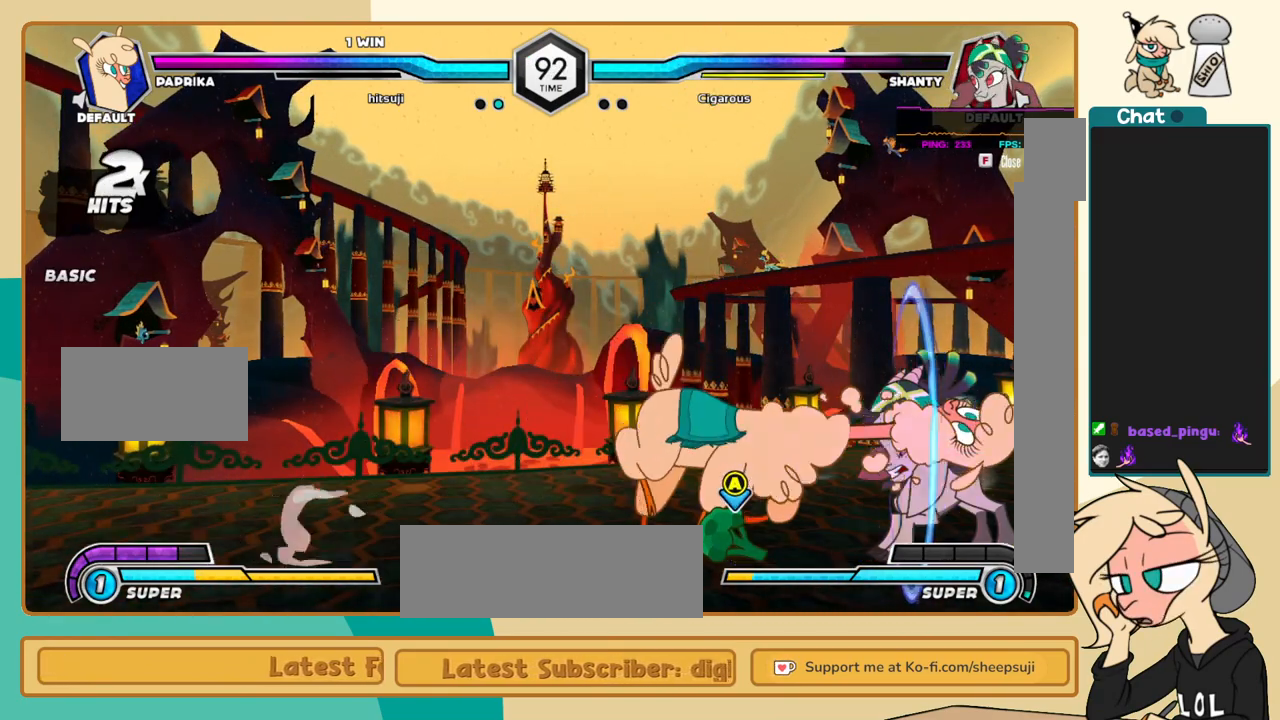
{"keys": ["j", "k"], "events": [[117, "s", "down"], [167, "s", "up"]]}
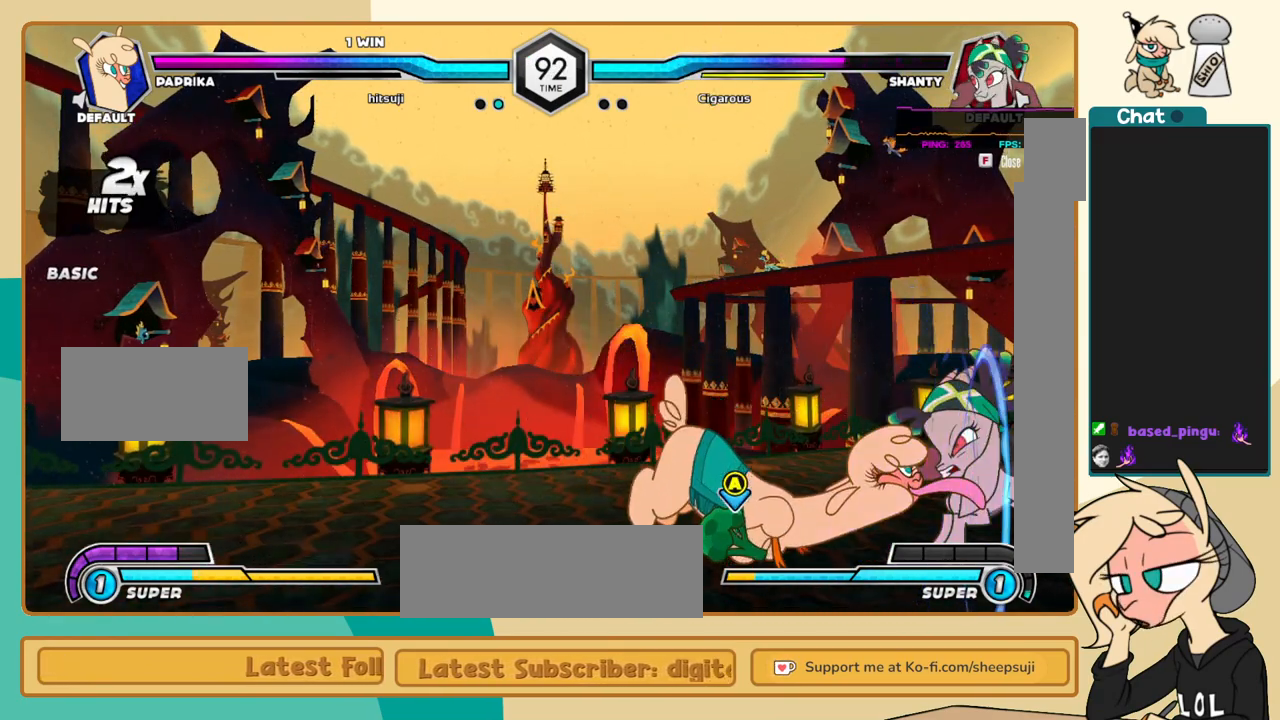
{"keys": ["j"], "events": [[33, "j", "up"], [33, "k", "up"], [233, "j", "down"]]}
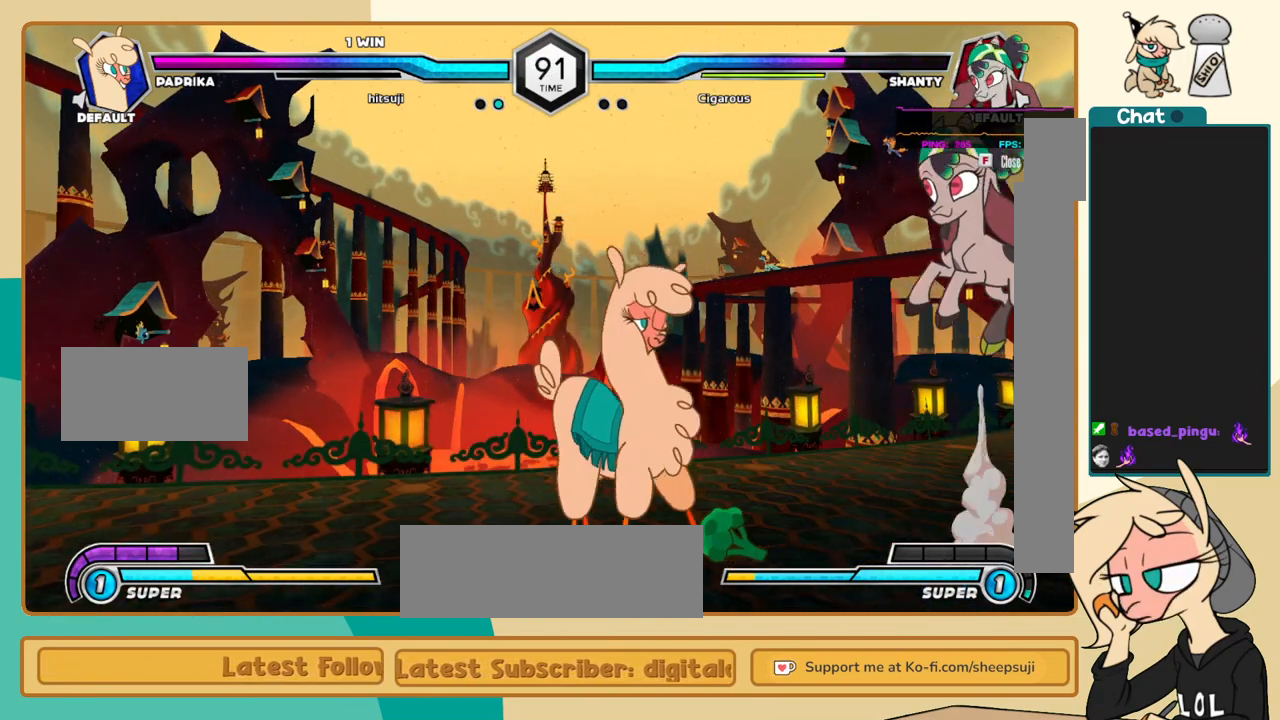
{"keys": [], "events": [[150, "j", "up"], [333, "i", "down"], [433, "i", "up"], [433, "s", "down"], [467, "s", "up"]]}
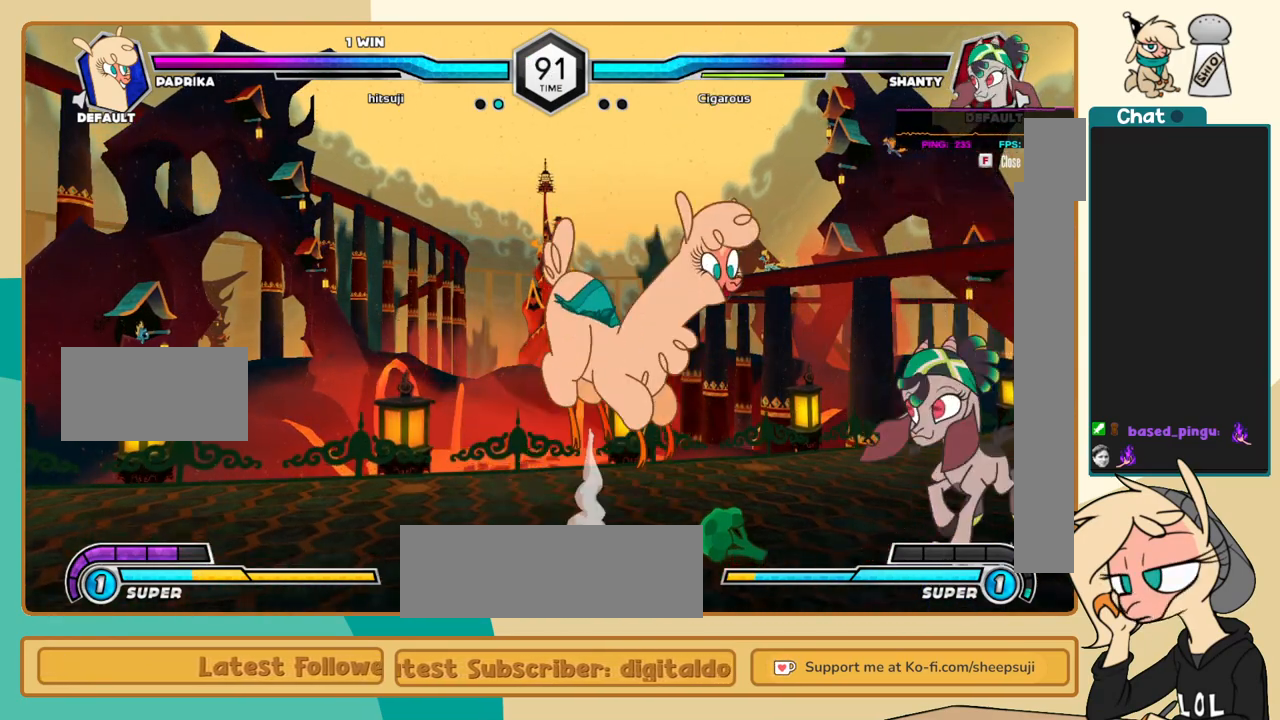
{"keys": ["j", "k"], "events": [[117, "j", "down"], [400, "k", "down"]]}
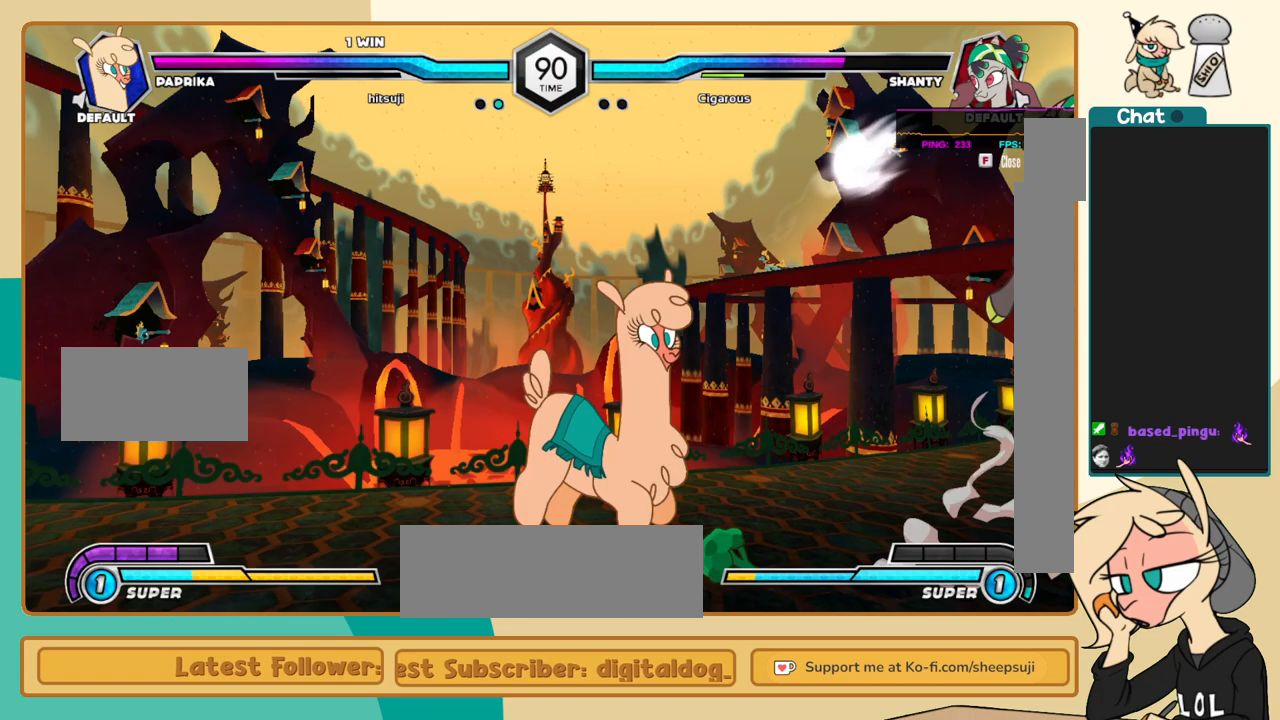
{"keys": ["j", "k"], "events": [[33, "c", "down"], [133, "c", "up"]]}
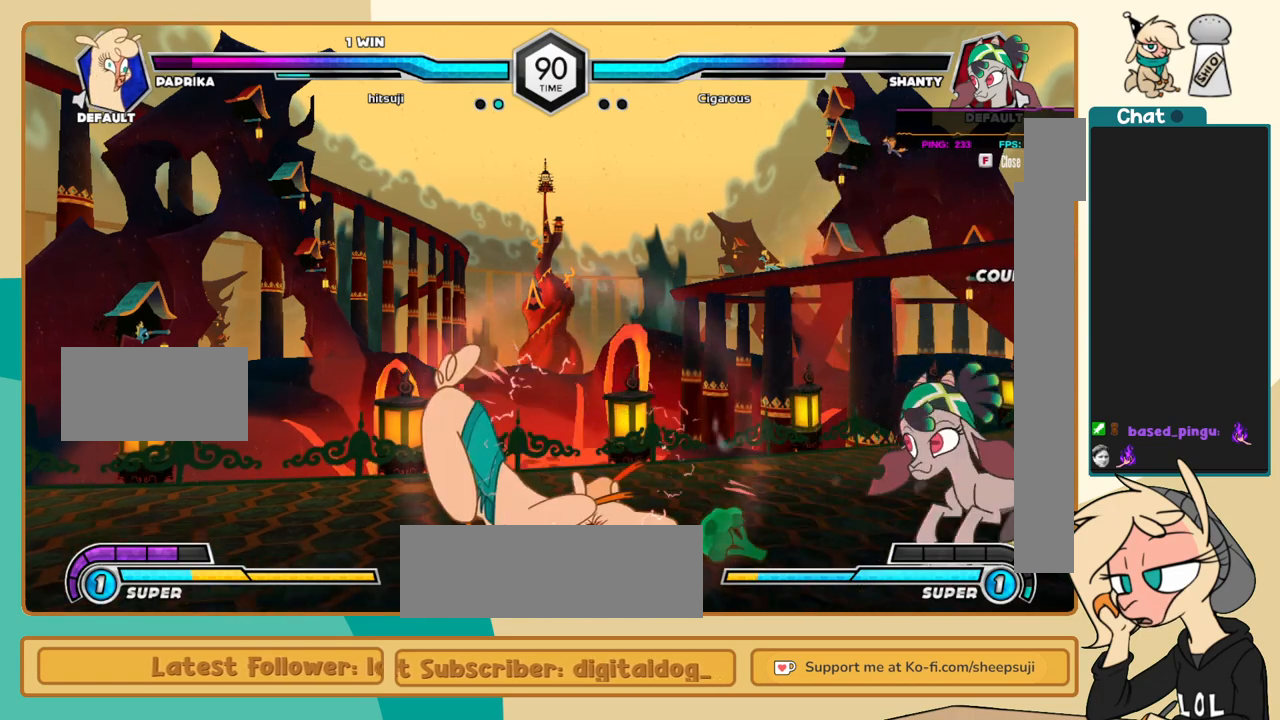
{"keys": ["j"], "events": [[100, "k", "up"]]}
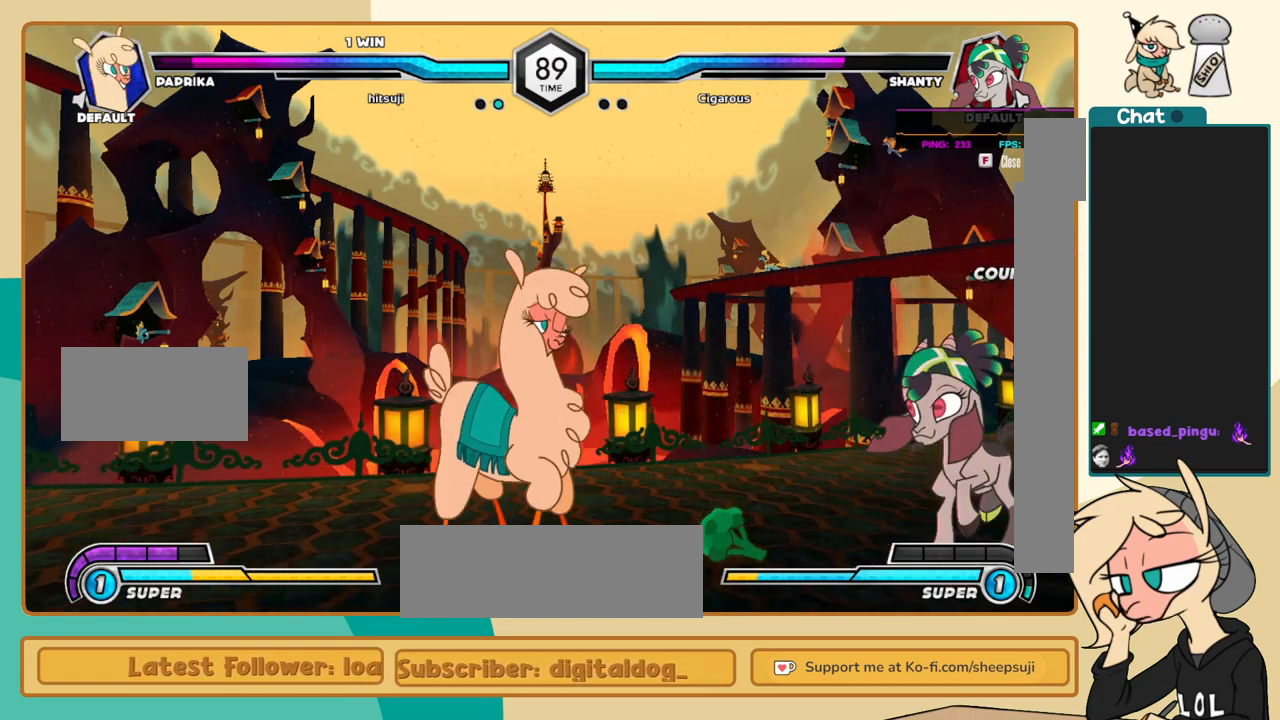
{"keys": ["l"], "events": [[300, "j", "up"], [300, "l", "down"], [400, "a", "down"], [450, "a", "up"]]}
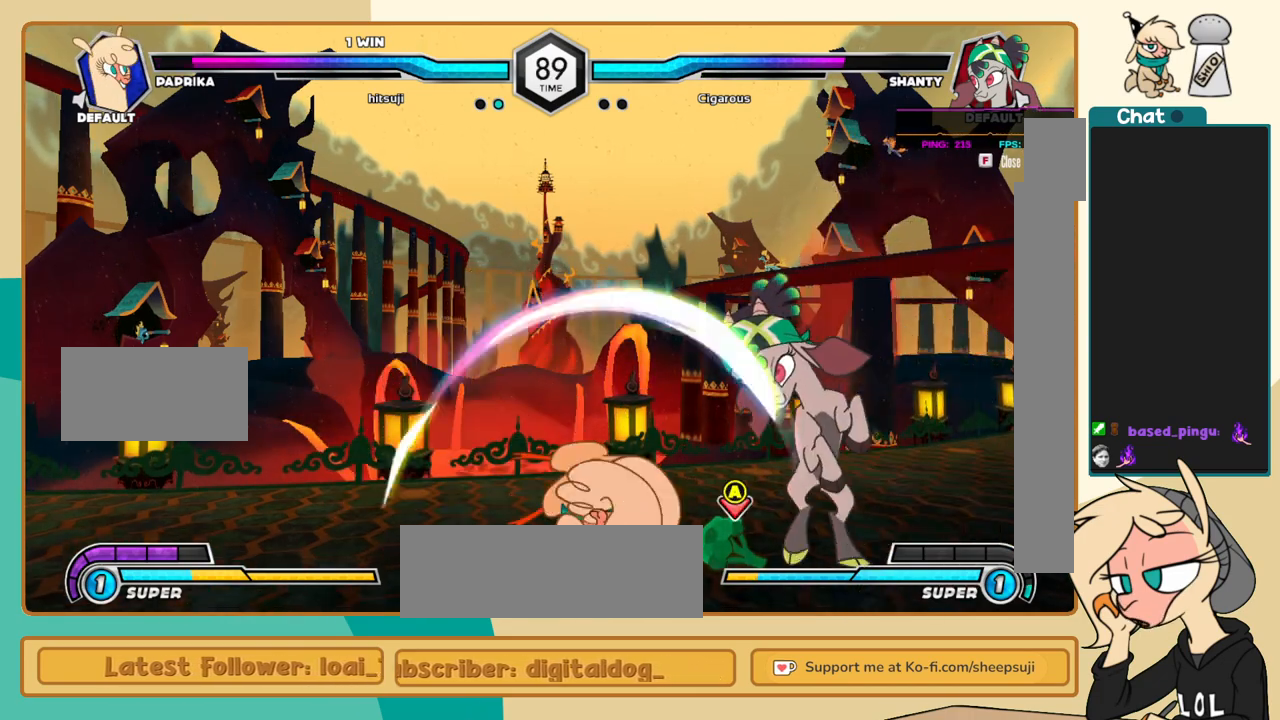
{"keys": ["j"], "events": [[500, "j", "down"], [500, "l", "up"]]}
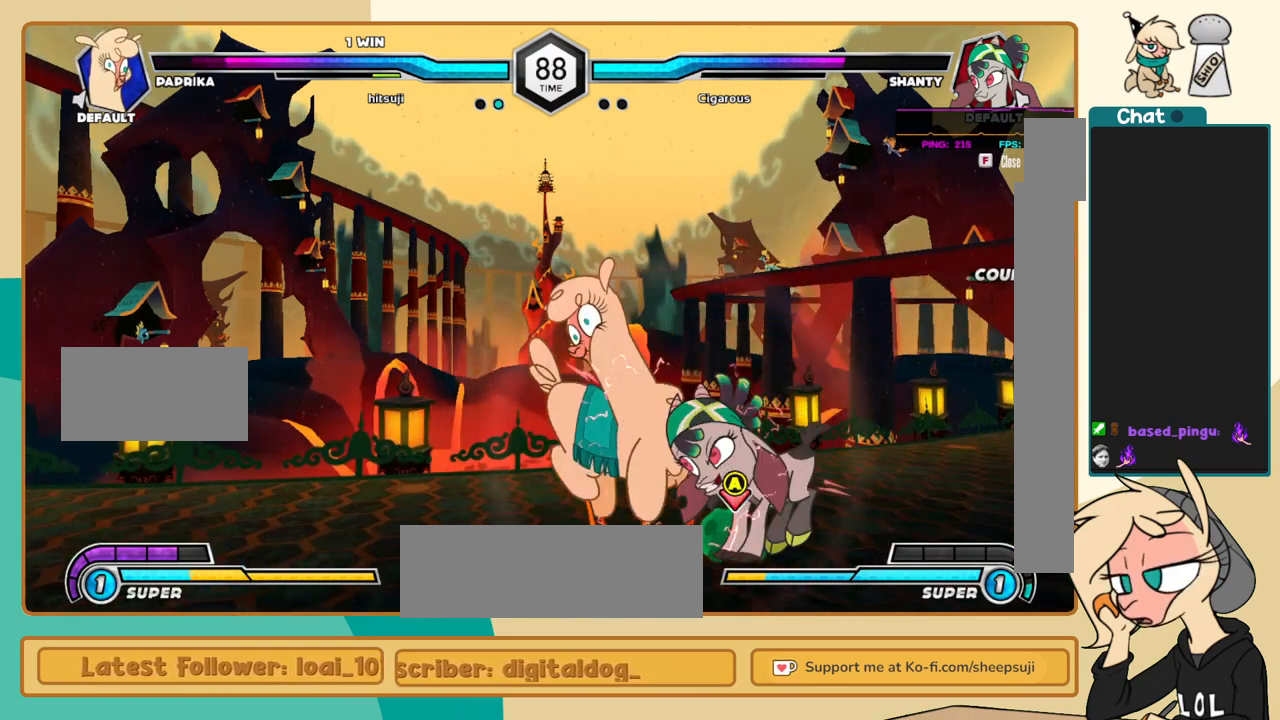
{"keys": ["j"], "events": []}
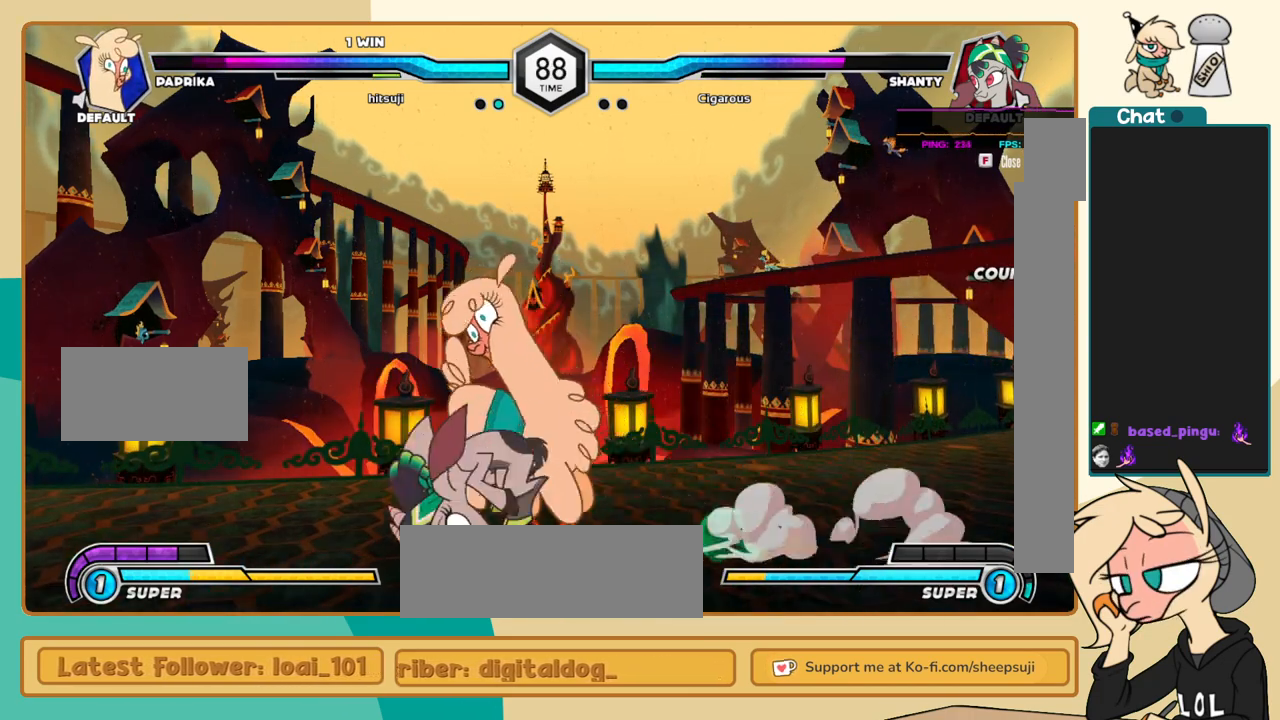
{"keys": ["j"], "events": []}
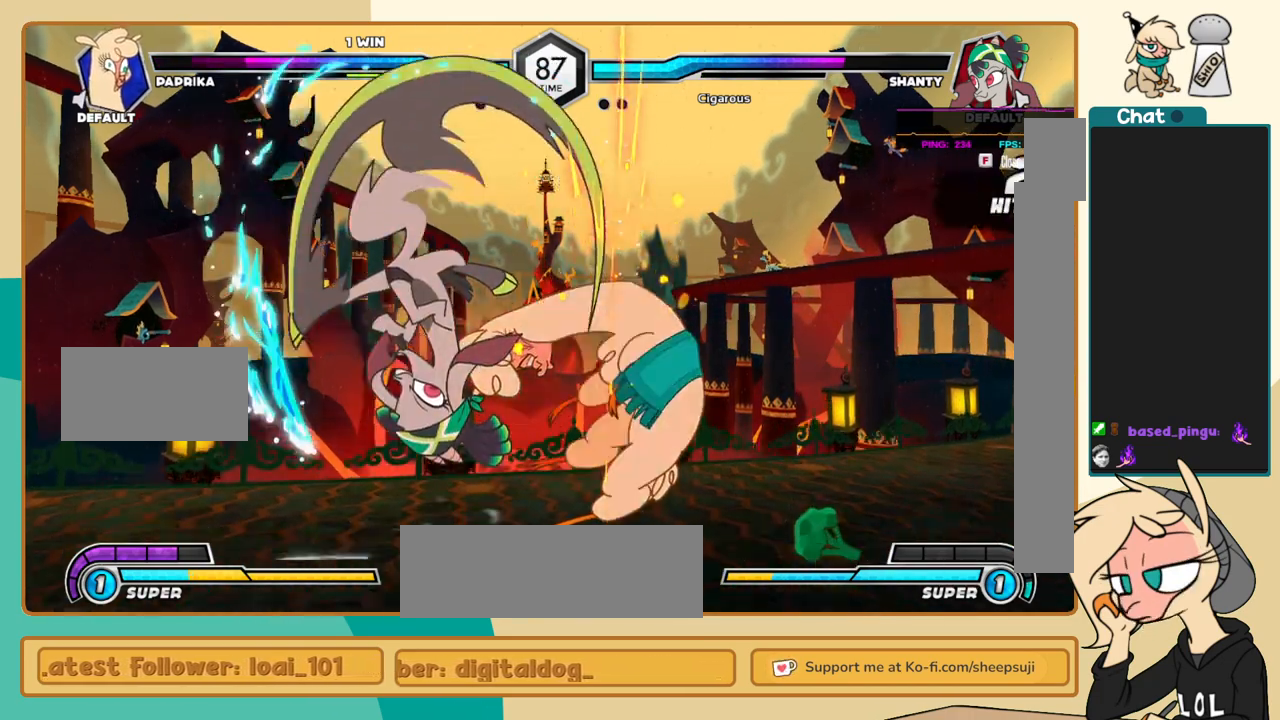
{"keys": ["c", "l"], "events": [[33, "j", "up"], [33, "l", "down"], [500, "c", "down"]]}
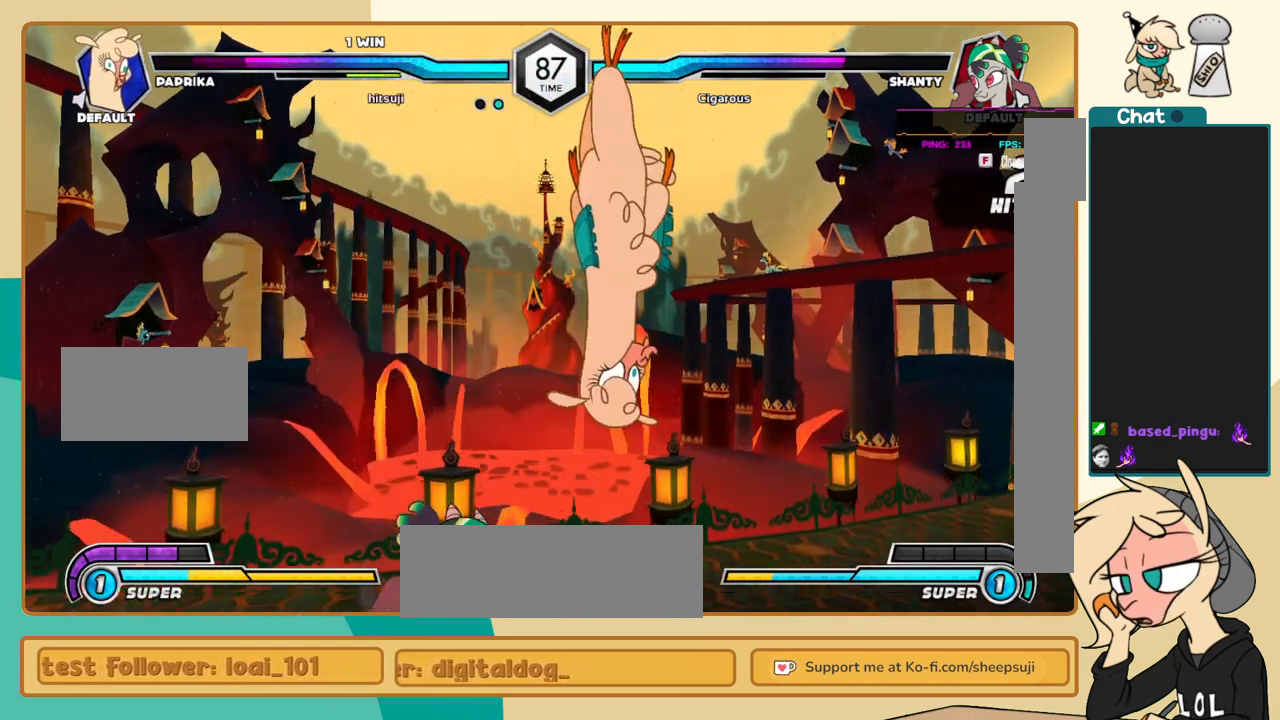
{"keys": ["l"], "events": [[50, "c", "up"]]}
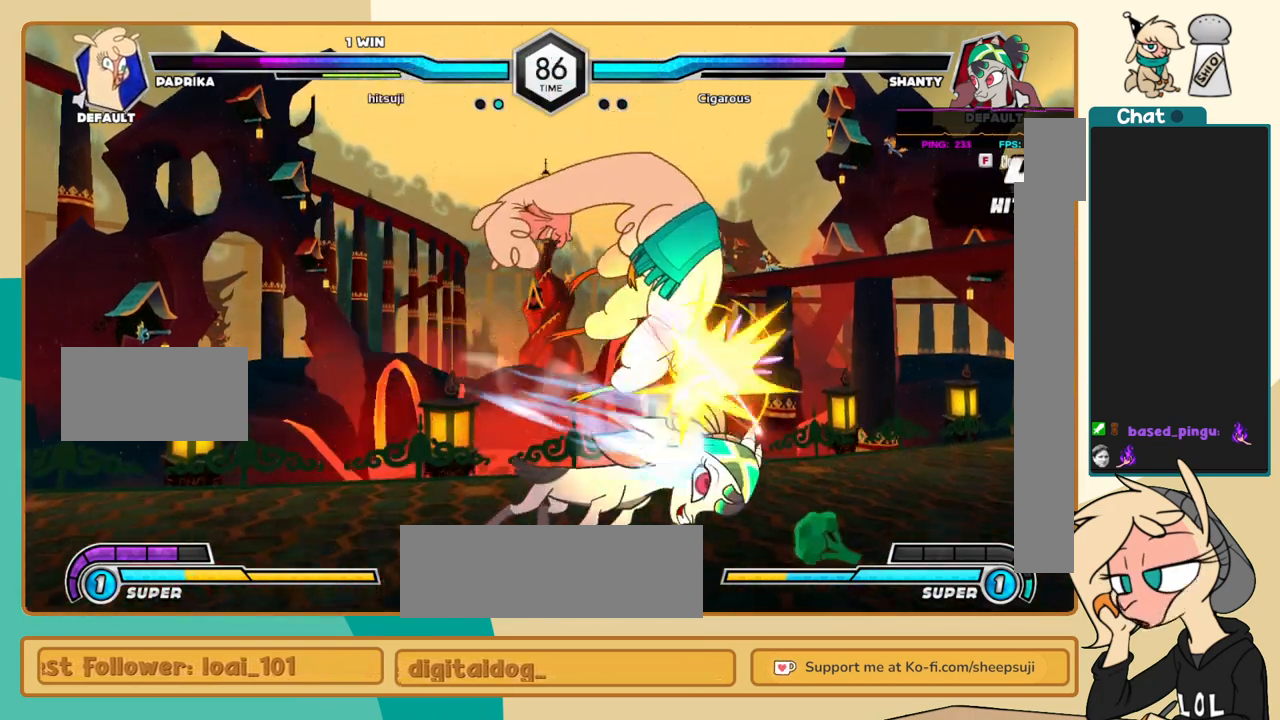
{"keys": ["l"], "events": []}
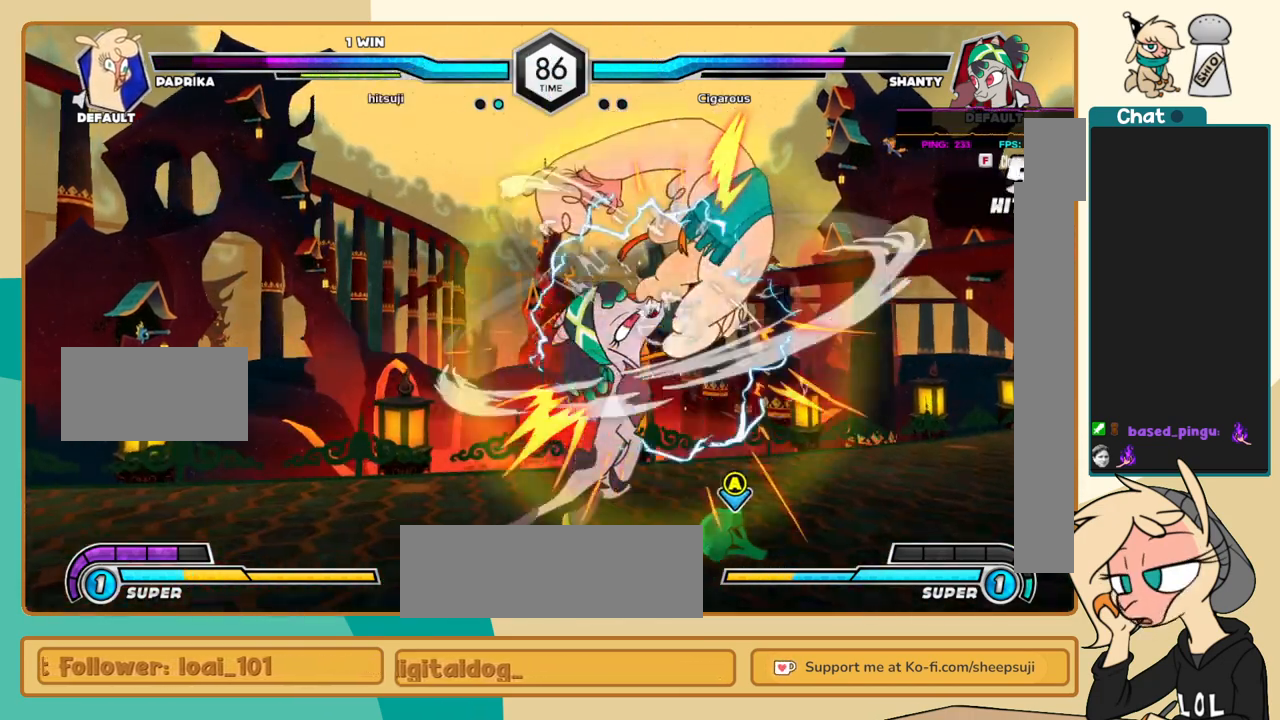
{"keys": ["c", "l"], "events": [[267, "c", "down"]]}
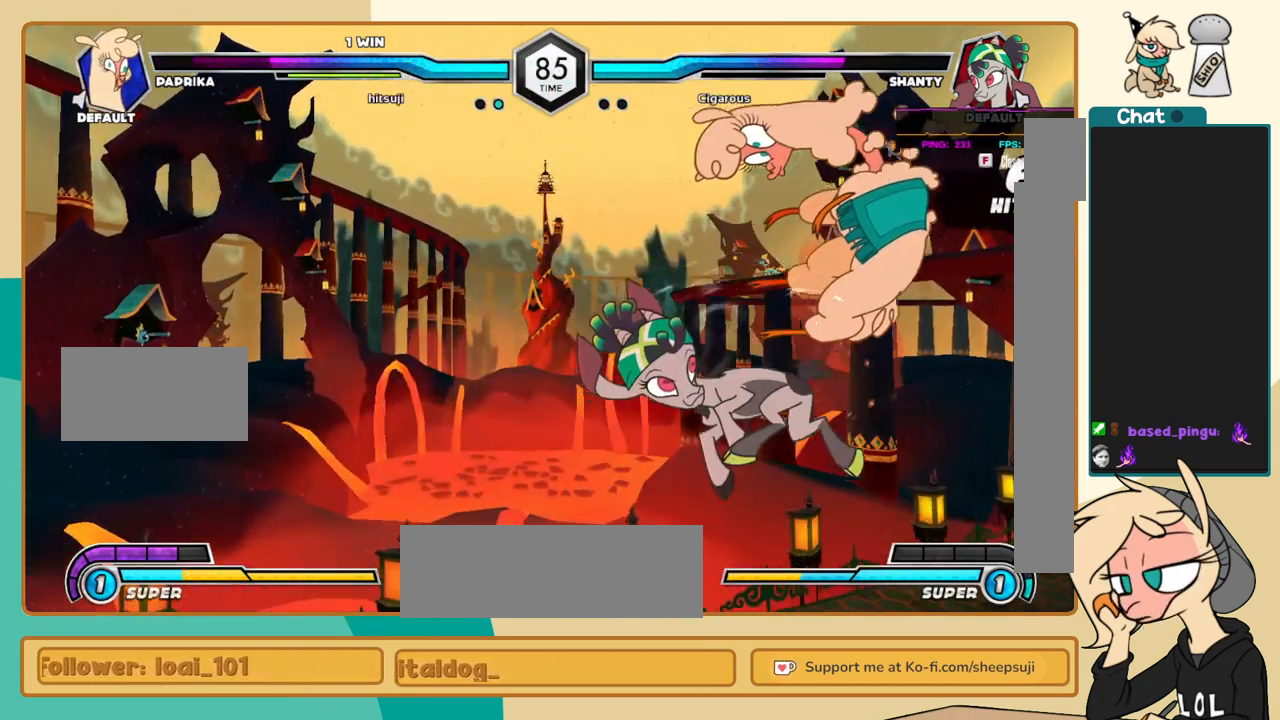
{"keys": ["c", "j"], "events": [[100, "j", "down"], [100, "l", "up"]]}
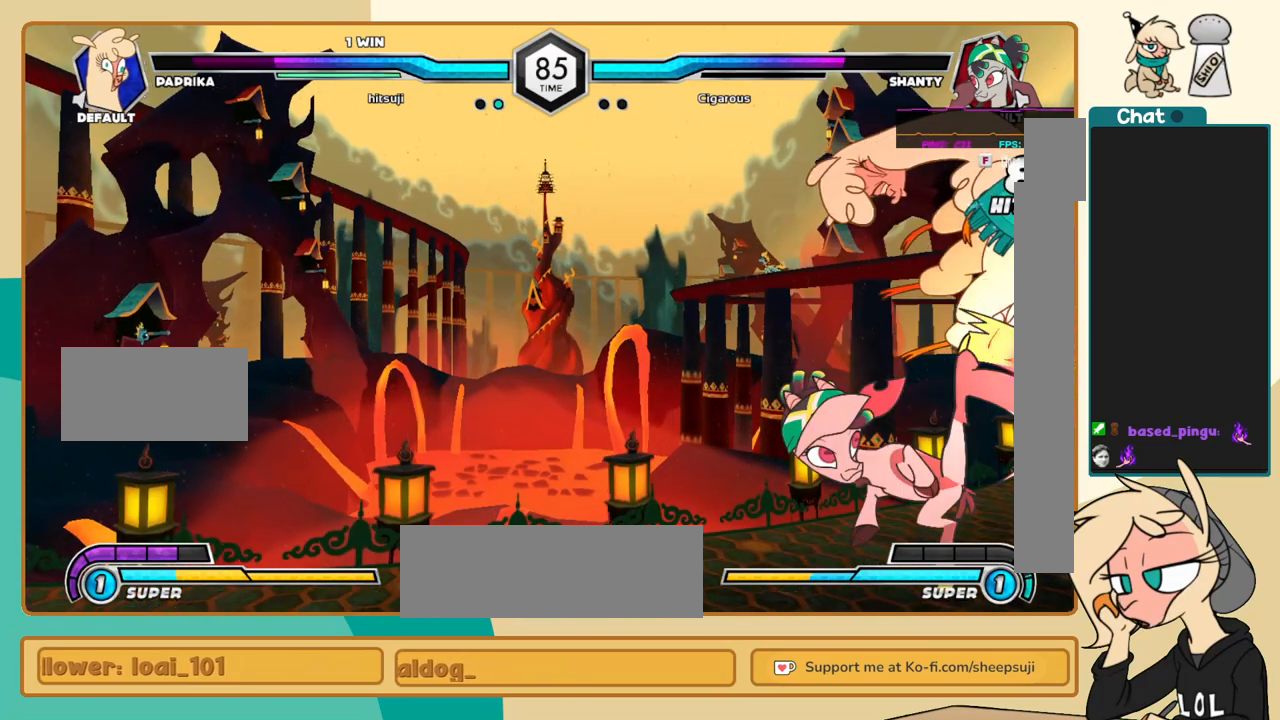
{"keys": ["c", "j"], "events": []}
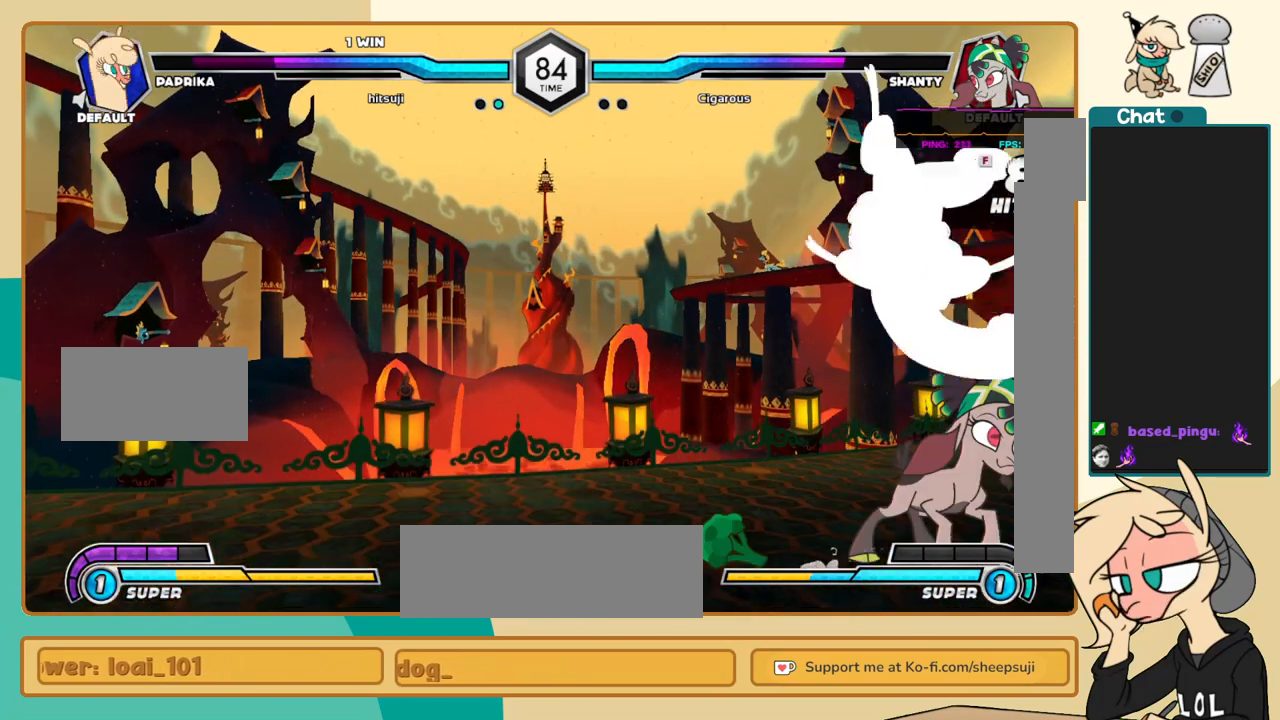
{"keys": ["j", "k"], "events": [[317, "c", "up"], [467, "k", "down"]]}
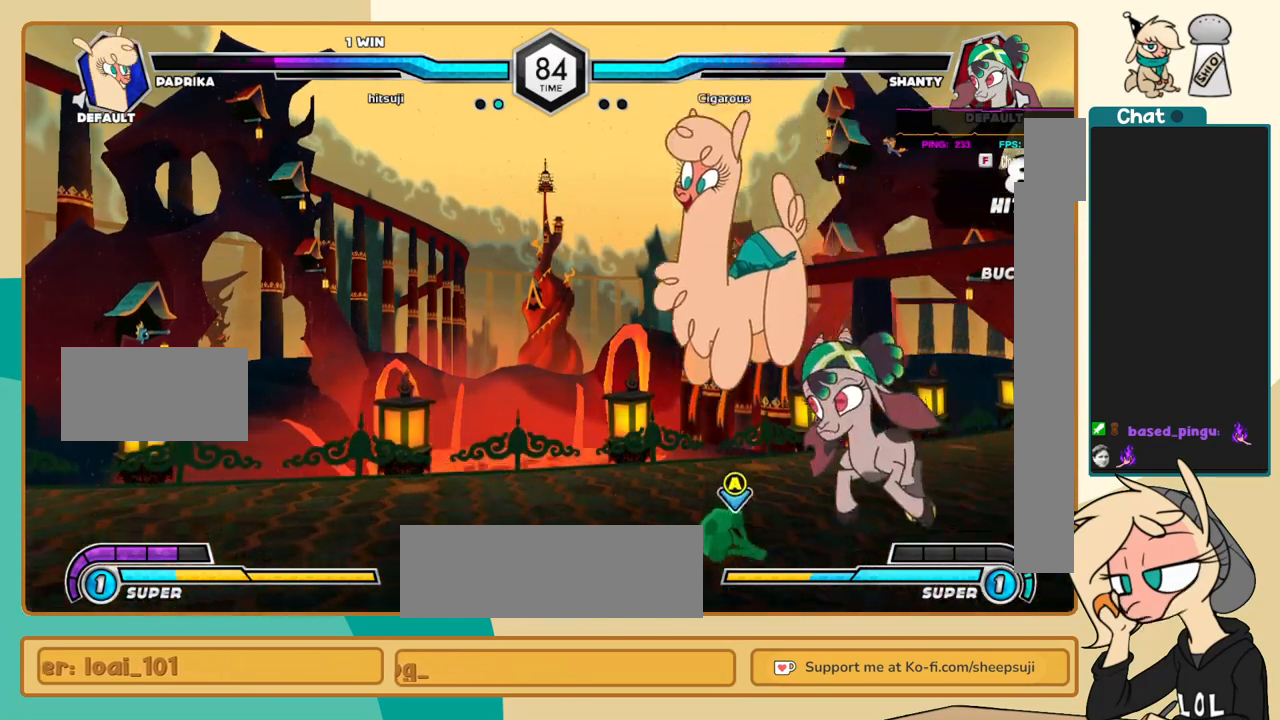
{"keys": ["j", "k"], "events": []}
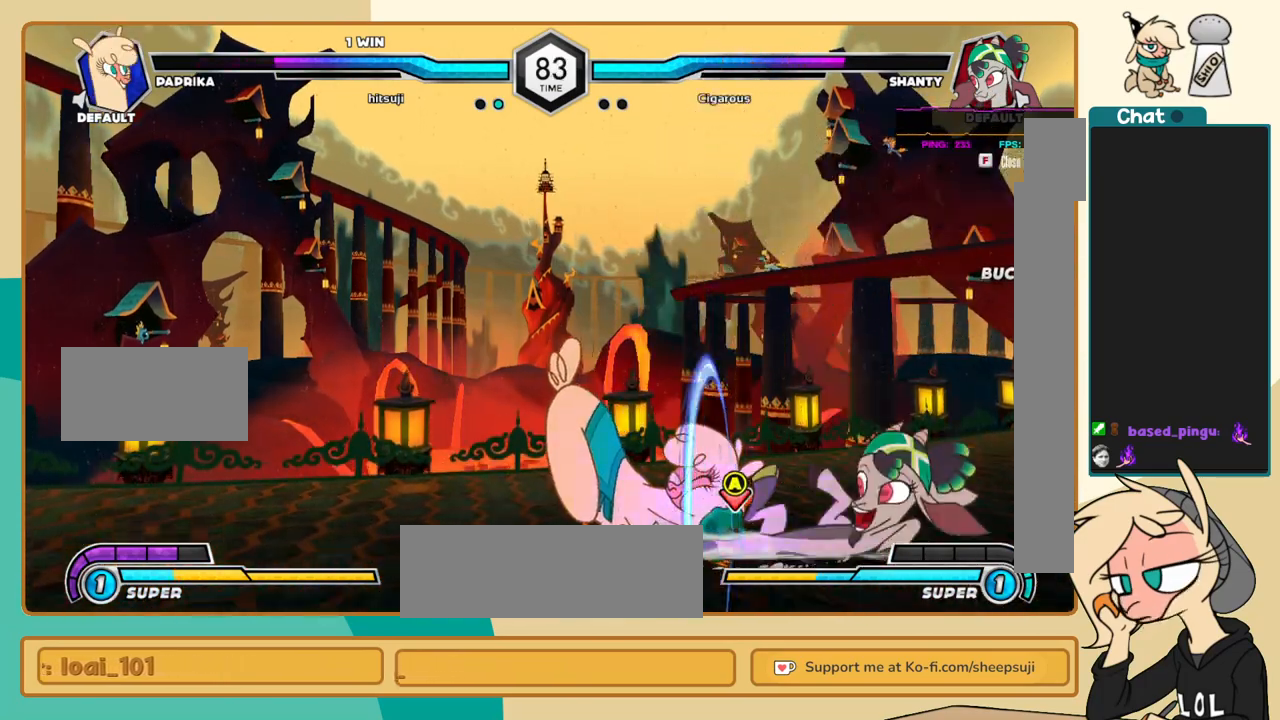
{"keys": ["j", "k"], "events": []}
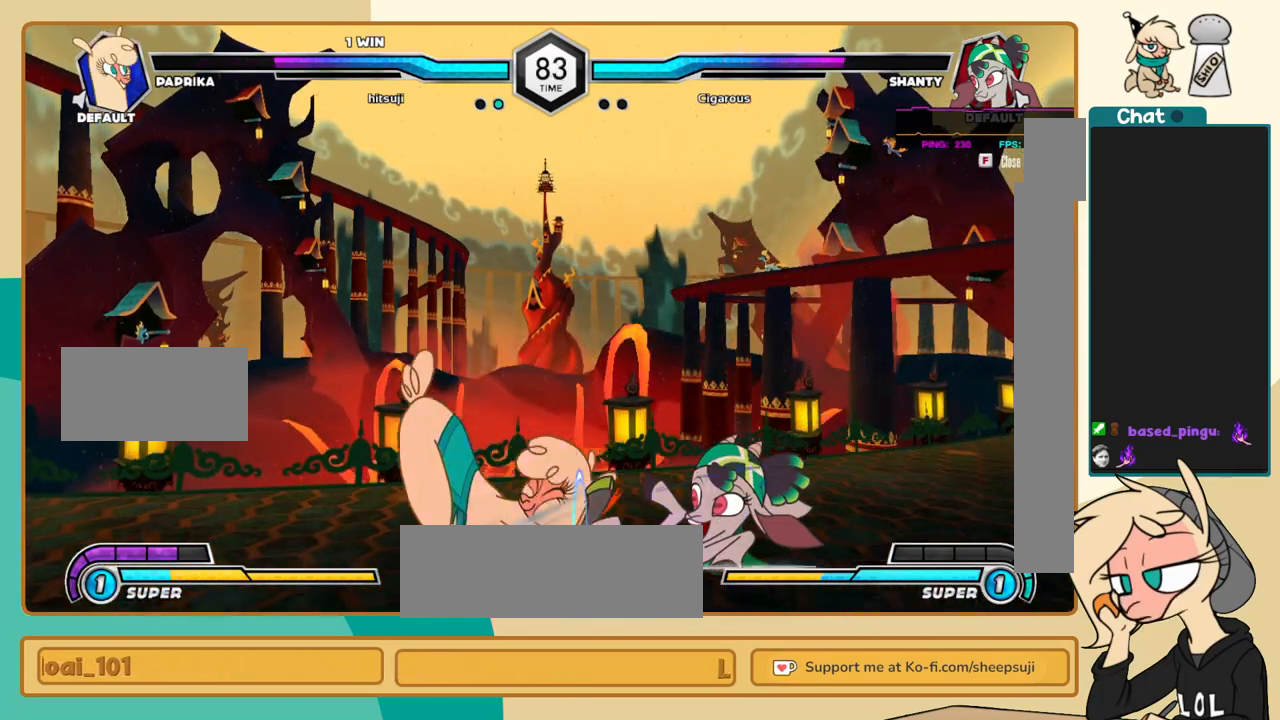
{"keys": ["j", "k"], "events": []}
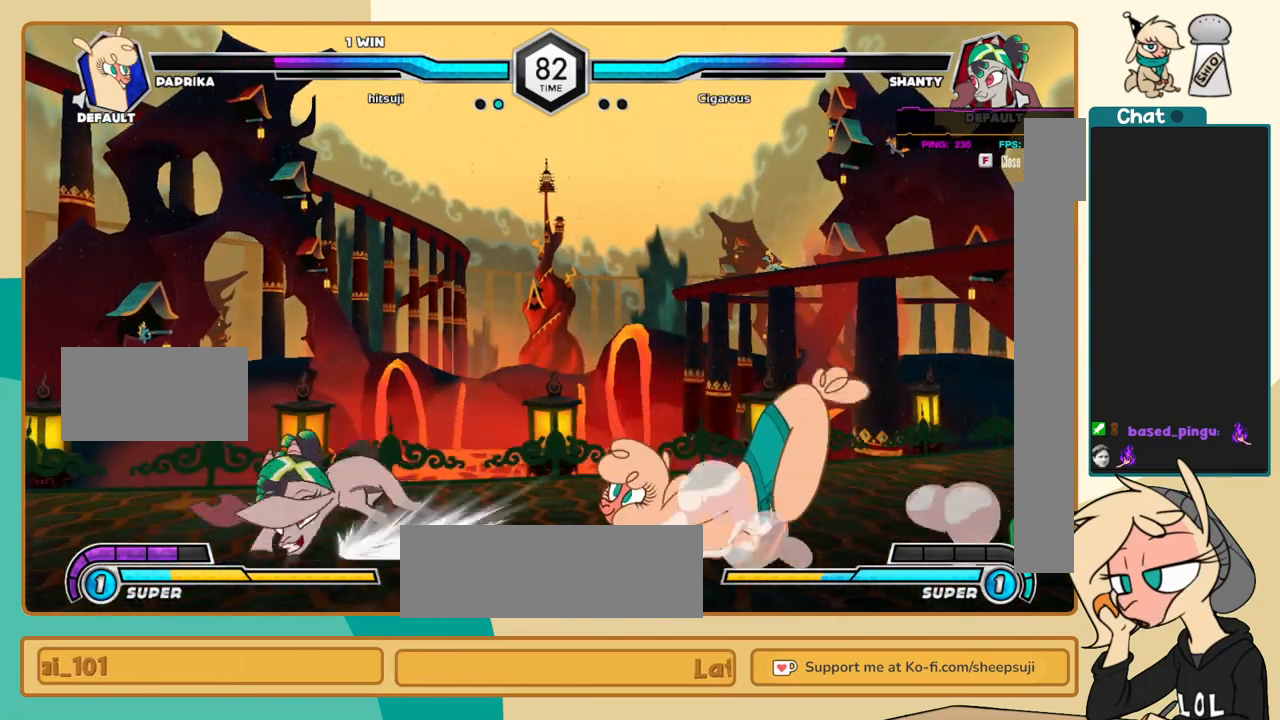
{"keys": ["l"], "events": [[100, "k", "up"], [150, "j", "up"], [150, "l", "down"]]}
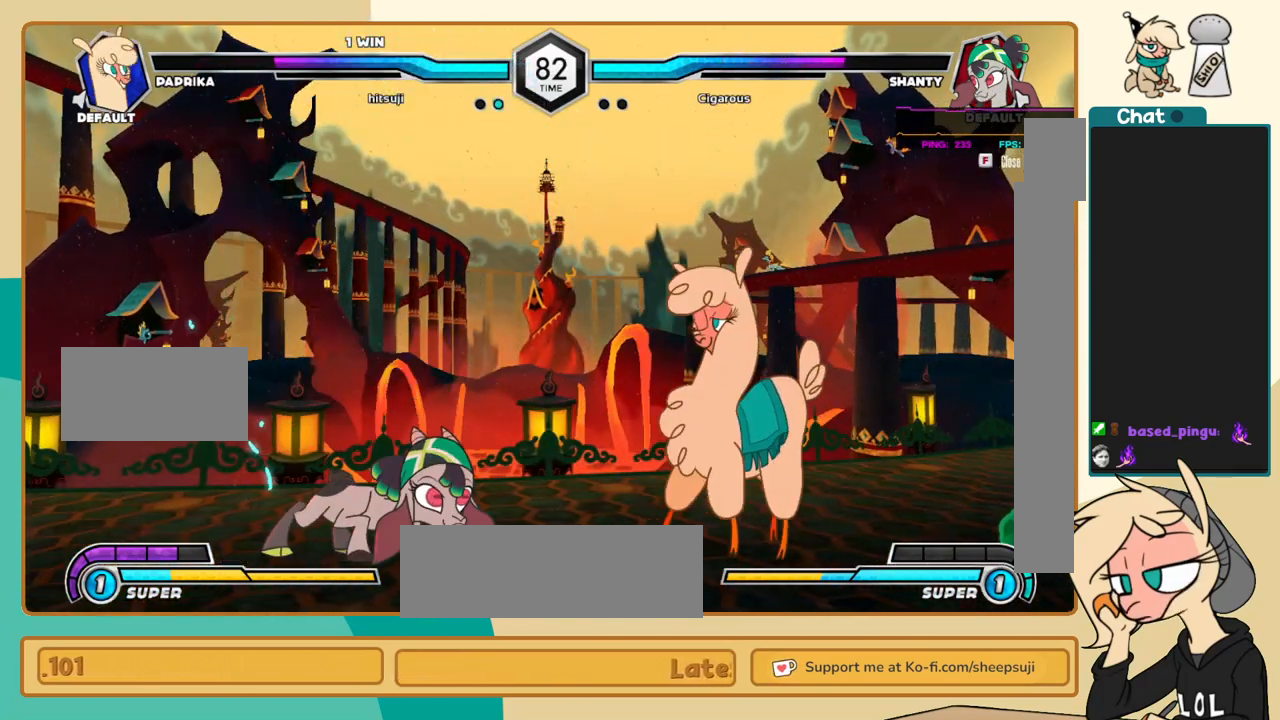
{"keys": ["a", "j"], "events": [[67, "s", "down"], [167, "s", "up"], [400, "j", "down"], [400, "l", "up"], [450, "a", "down"]]}
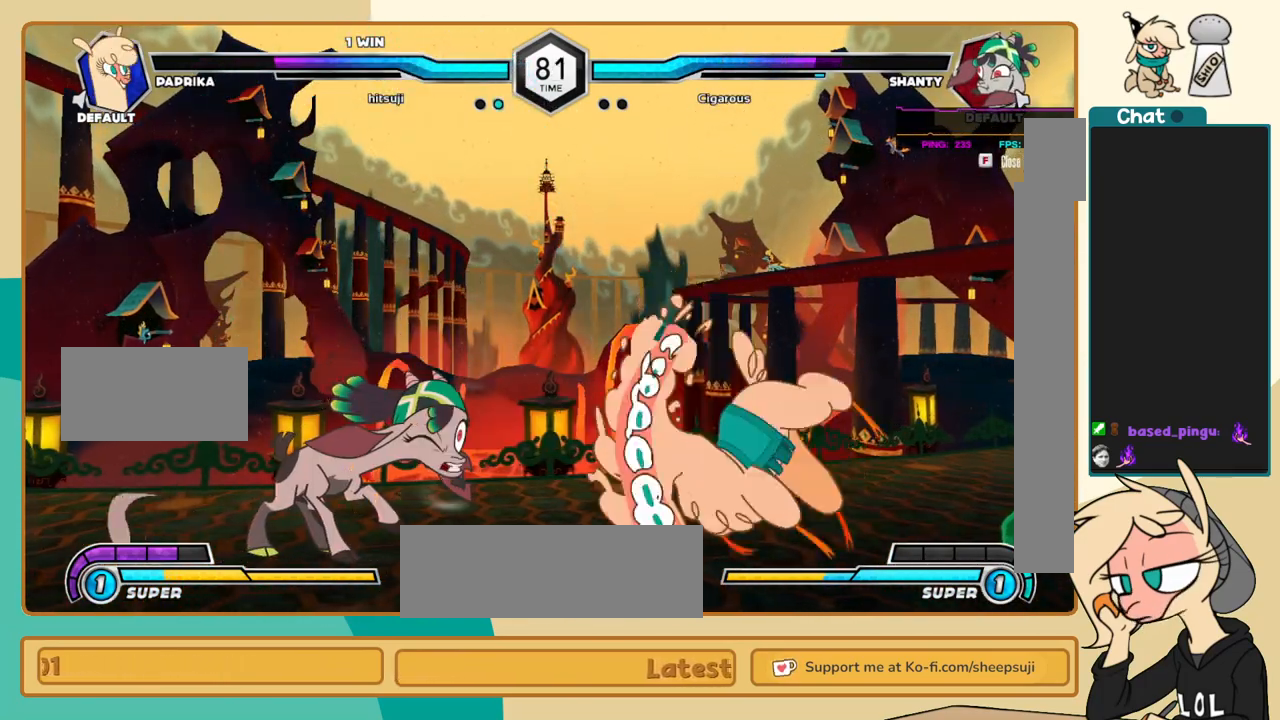
{"keys": ["j"], "events": [[33, "a", "up"], [417, "c", "down"], [467, "c", "up"]]}
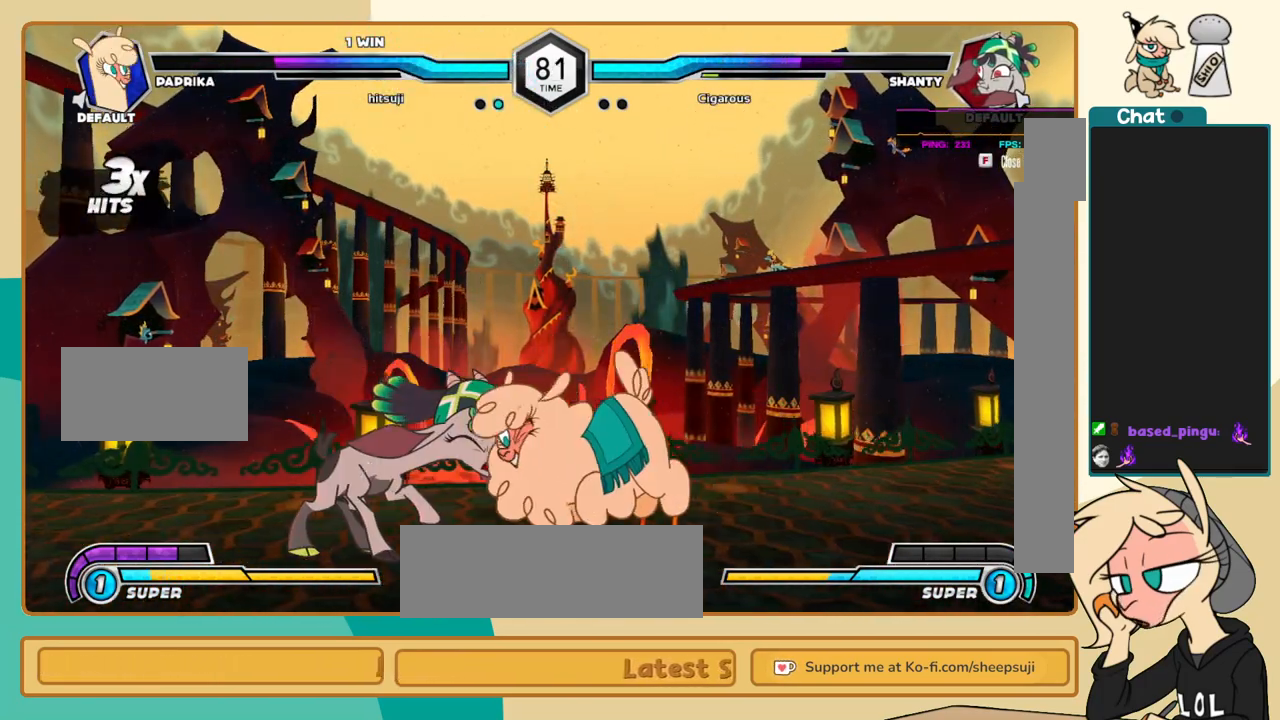
{"keys": [], "events": [[333, "i", "down"], [383, "i", "up"], [383, "j", "up"], [433, "a", "down"], [467, "a", "up"]]}
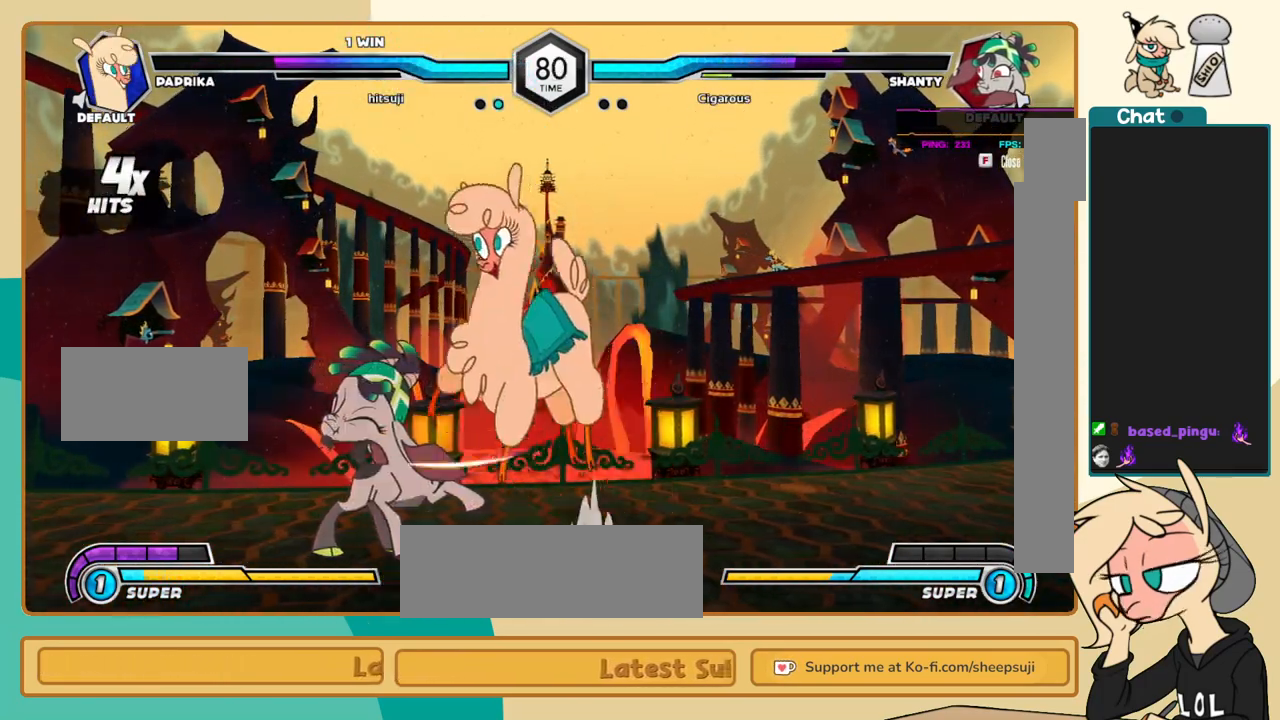
{"keys": [], "events": [[200, "c", "down"], [250, "c", "up"]]}
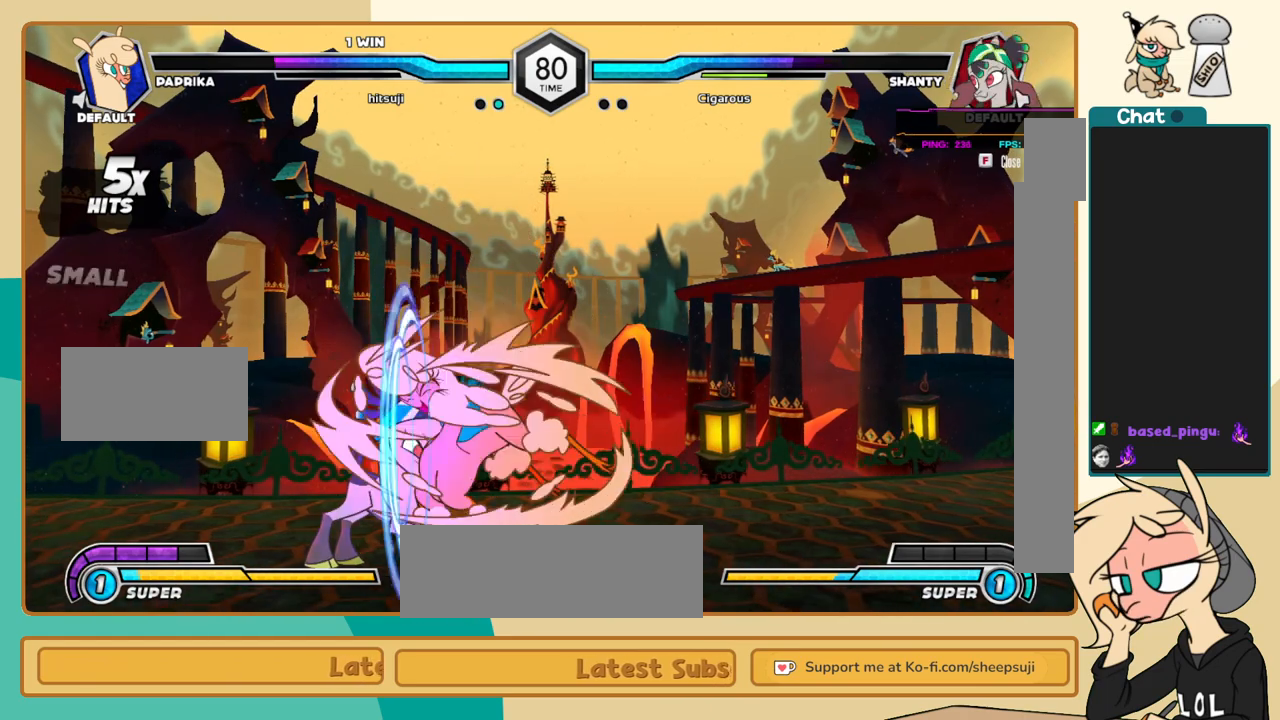
{"keys": ["l"], "events": [[267, "i", "down"], [267, "j", "down"], [317, "c", "down"], [317, "i", "up"], [317, "j", "up"], [367, "c", "up"], [417, "l", "down"]]}
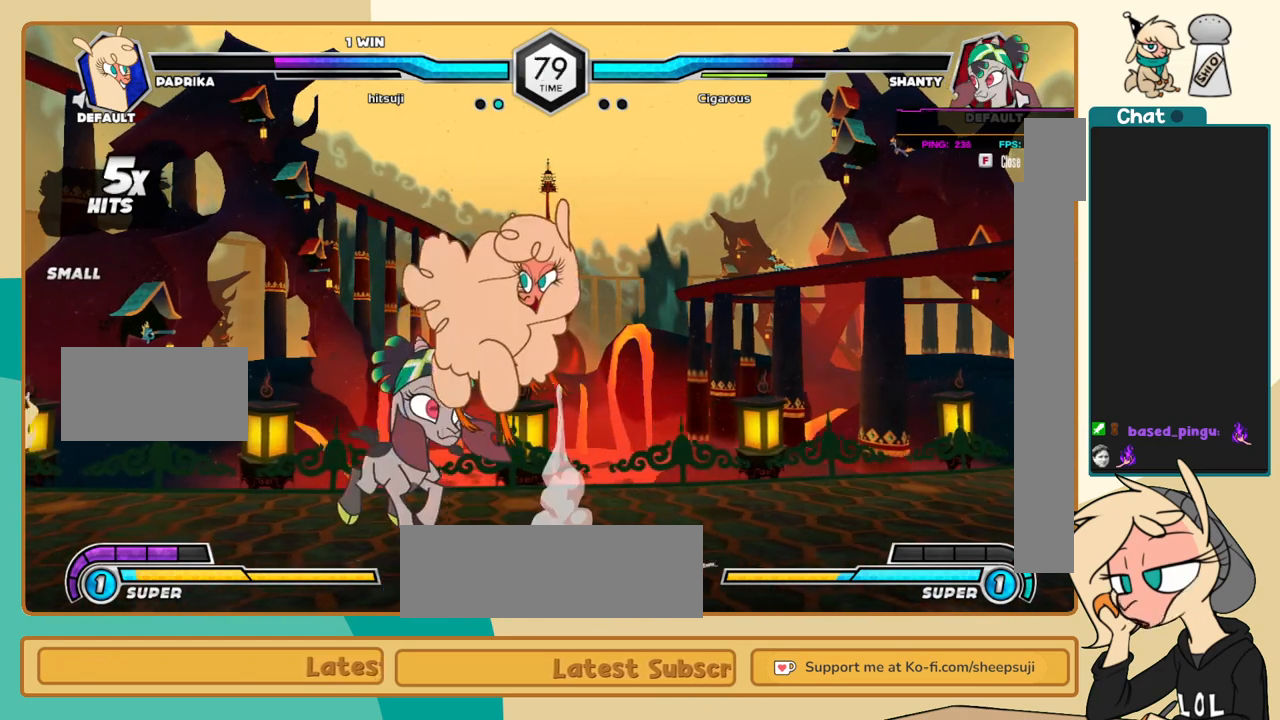
{"keys": ["j", "k"], "events": [[100, "j", "down"], [100, "l", "up"], [383, "k", "down"]]}
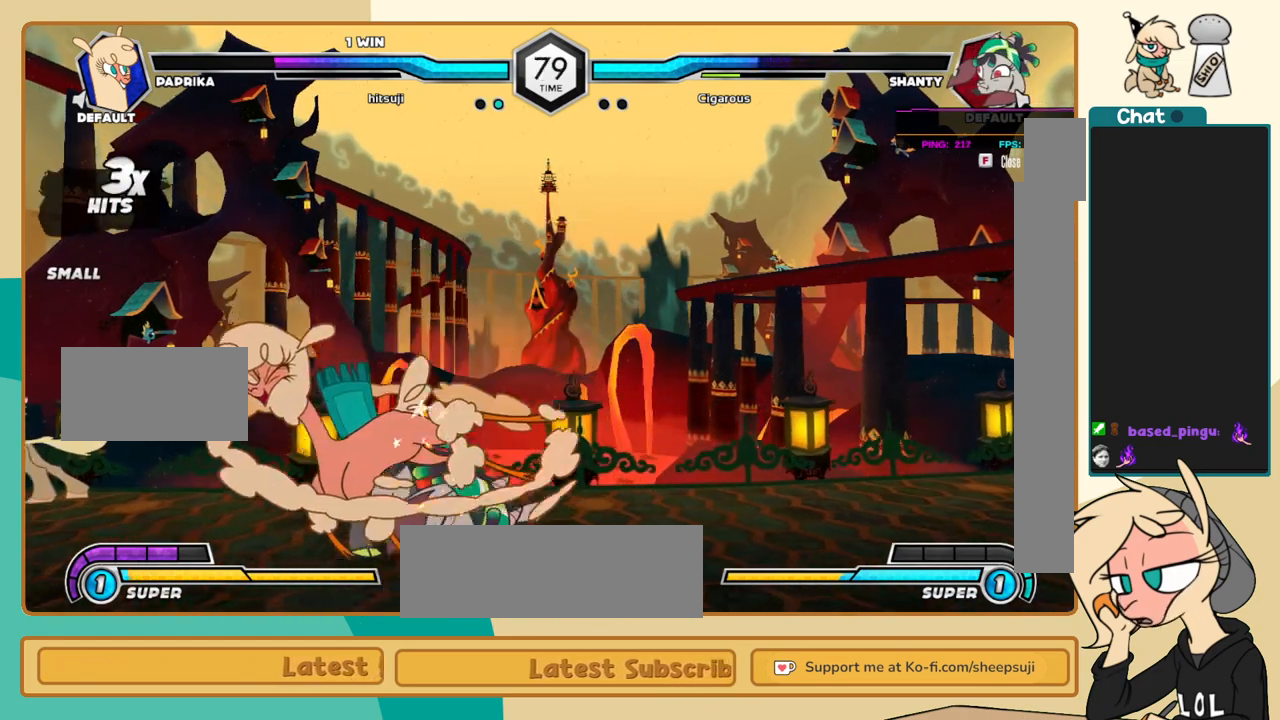
{"keys": ["a", "j", "k"], "events": [[167, "a", "down"], [250, "a", "up"], [450, "a", "down"]]}
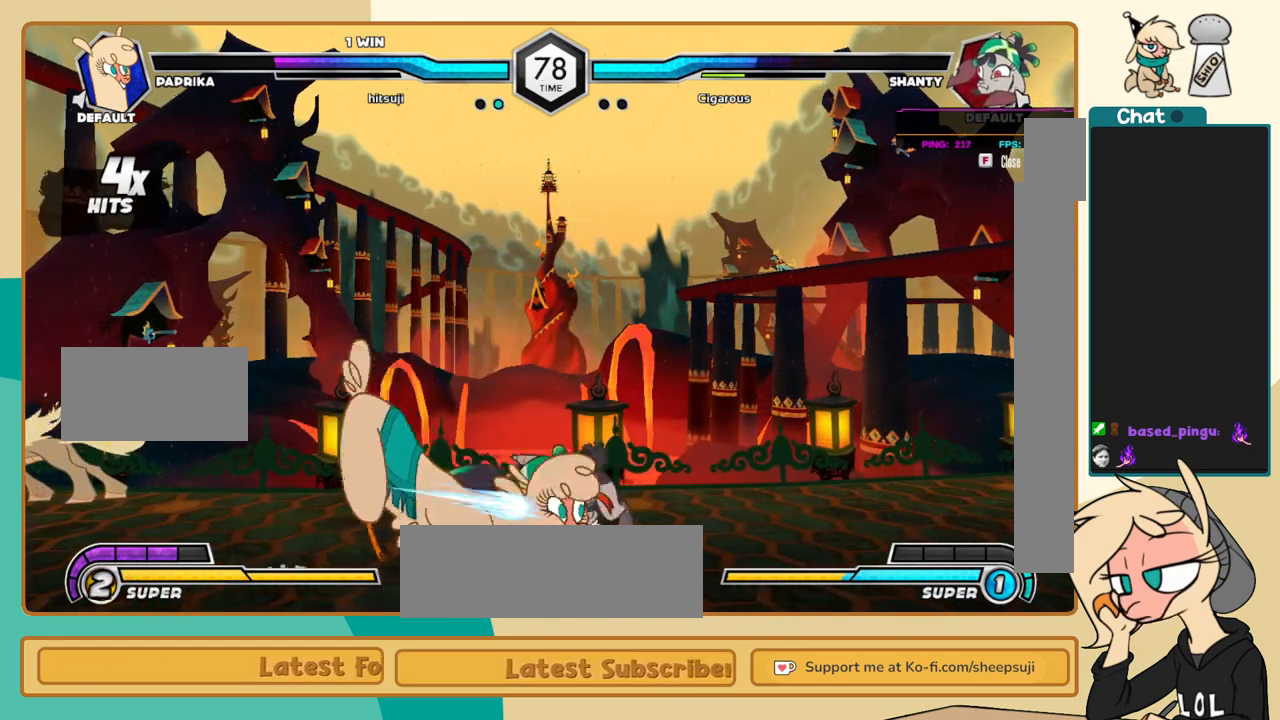
{"keys": ["j"], "events": [[33, "a", "up"], [133, "j", "up"], [133, "k", "up"], [267, "l", "down"], [317, "k", "down"], [317, "l", "up"], [417, "k", "up"], [417, "l", "down"], [417, "s", "down"], [500, "j", "down"], [500, "l", "up"], [500, "s", "up"]]}